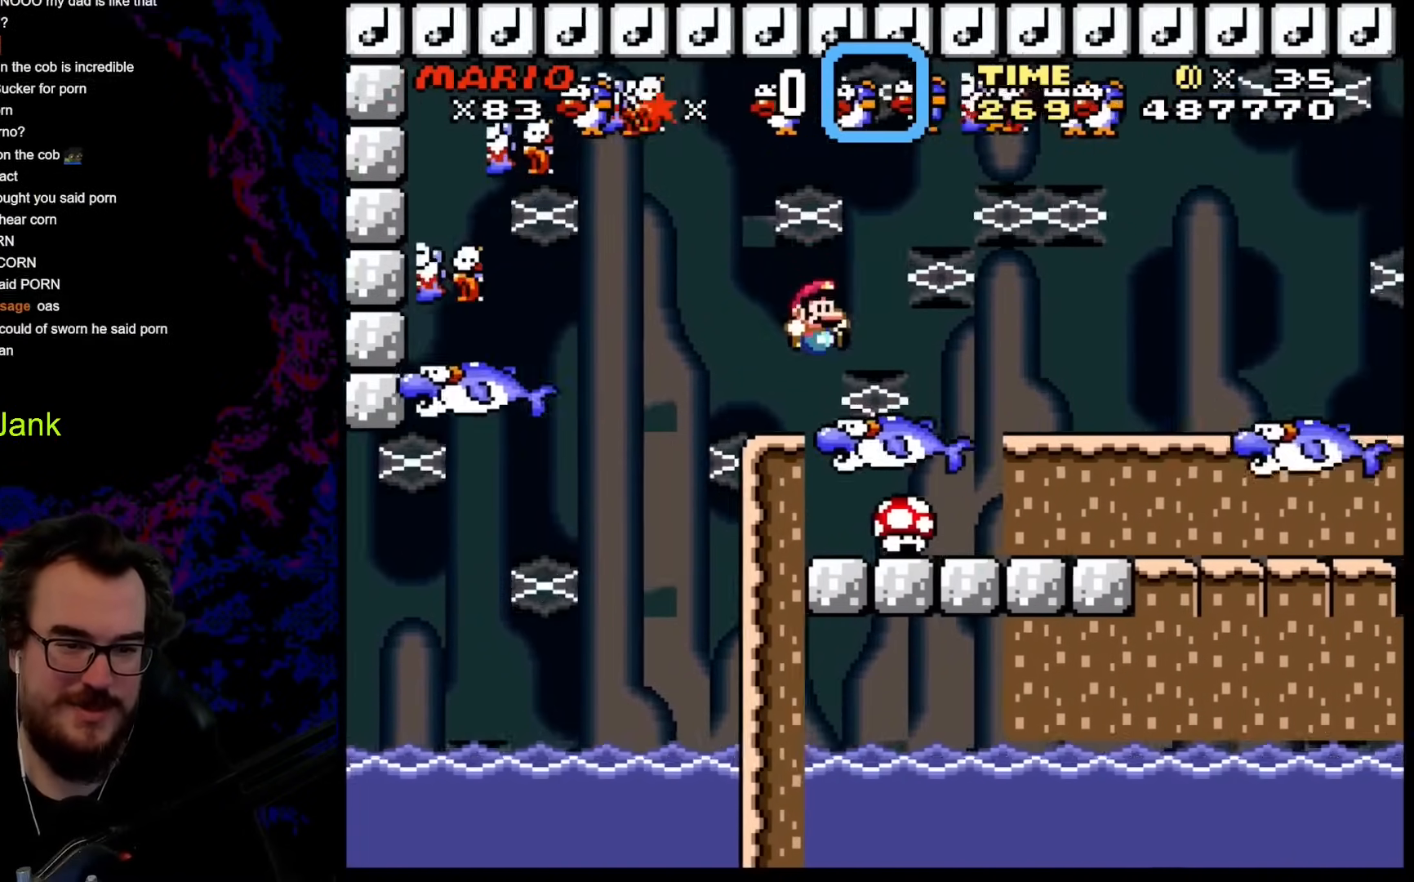
Gameplay with a controller (Nintendo layout); each line is a JSON object with the inputs held at the frame after it. "events" lists button and stick changes between this image and that frame as [ms after this image, input, new state], when the widget could be followed in between. Not read: L3 R3.
{"buttons": ["Y", "DPAD_RIGHT"], "events": [[171, "DPAD_UP", "down"], [188, "DPAD_LEFT", "down"], [188, "DPAD_RIGHT", "up"], [188, "DPAD_UP", "up"], [341, "DPAD_LEFT", "up"], [341, "DPAD_RIGHT", "down"]]}
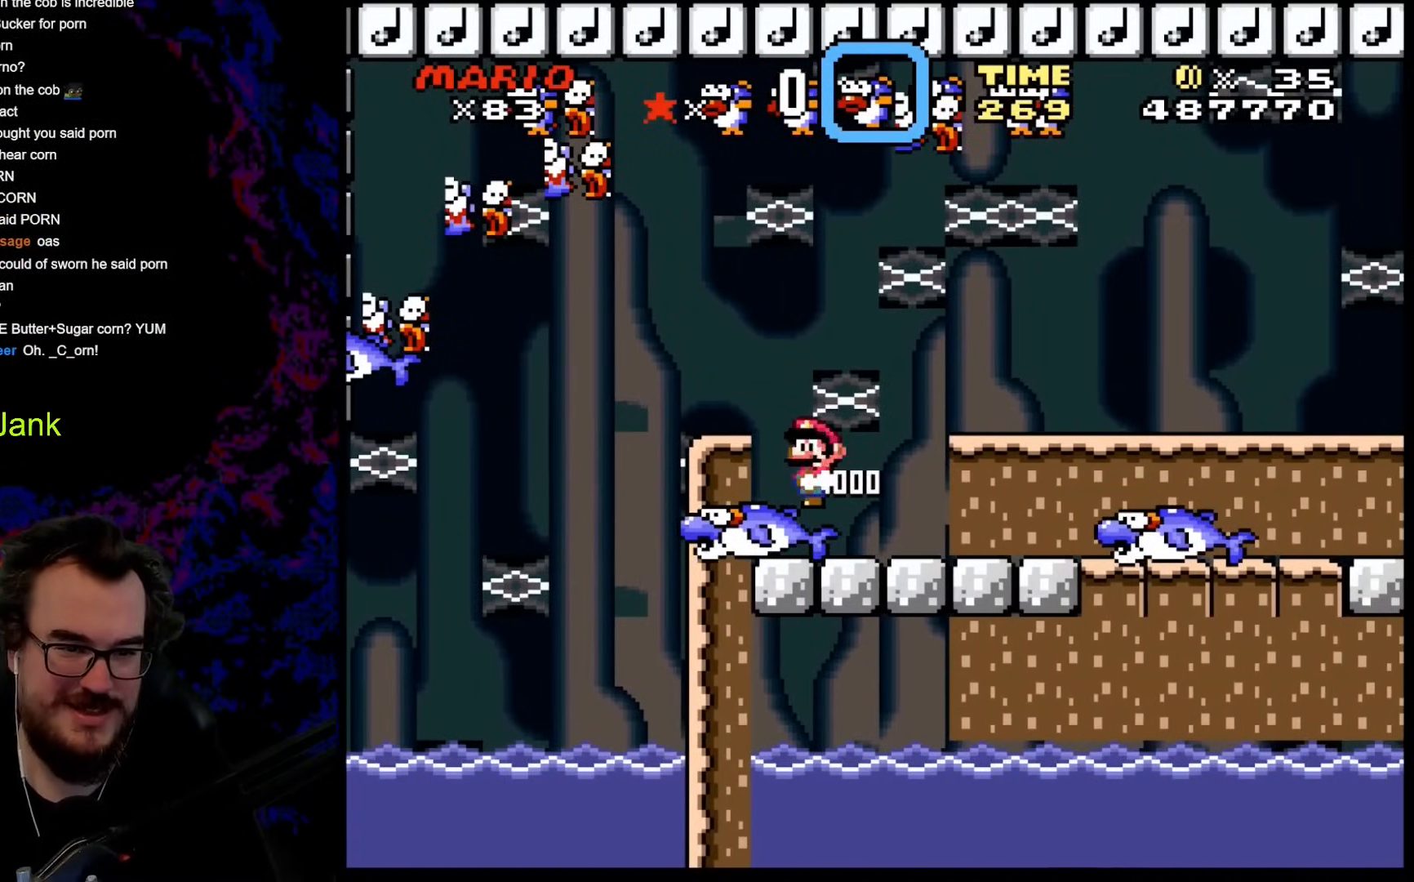
{"buttons": ["X", "DPAD_RIGHT"], "events": [[239, "Y", "up"], [325, "X", "down"]]}
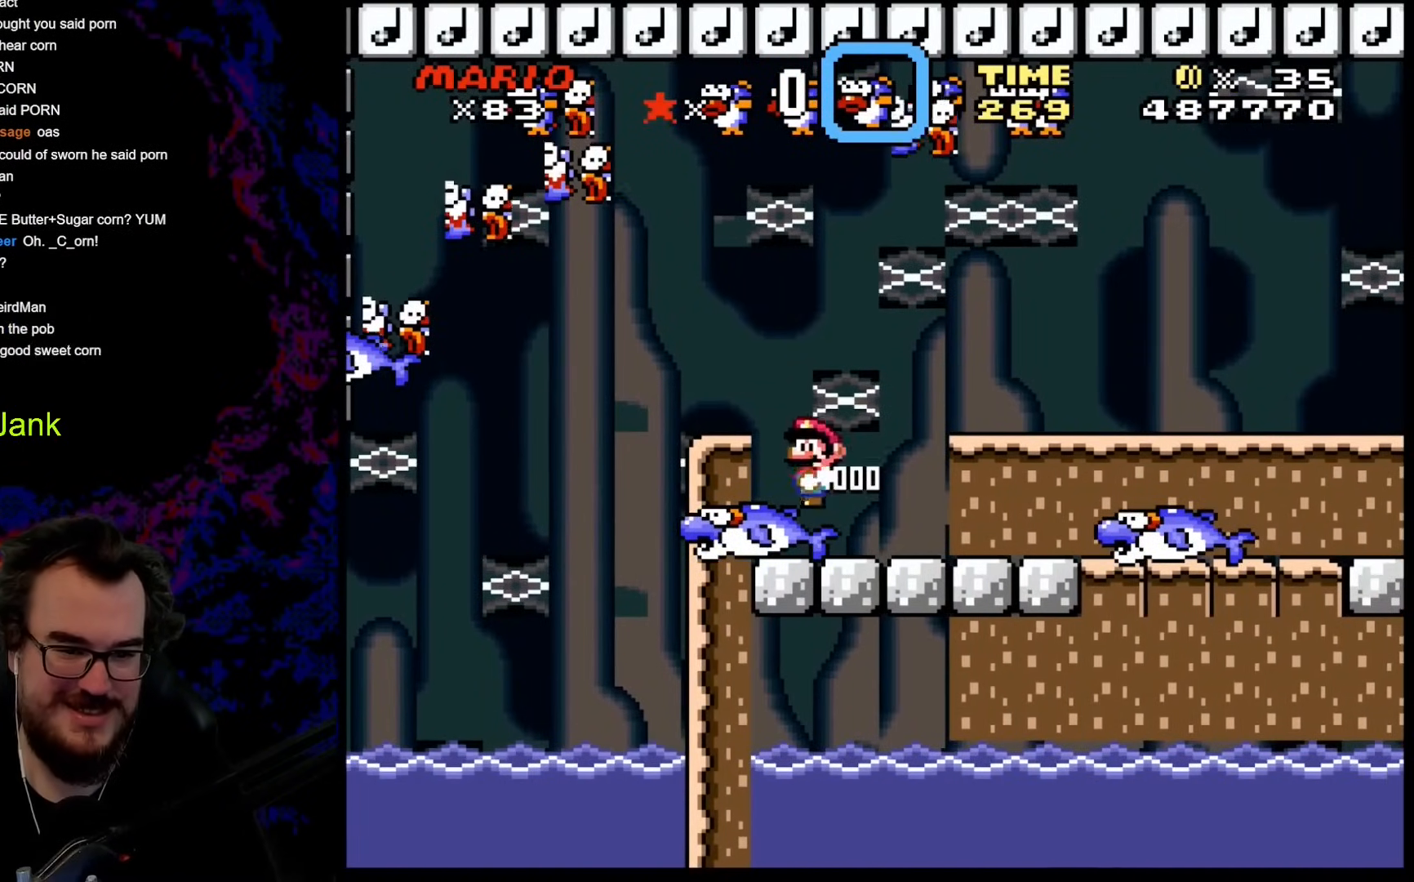
{"buttons": ["X", "DPAD_RIGHT"], "events": []}
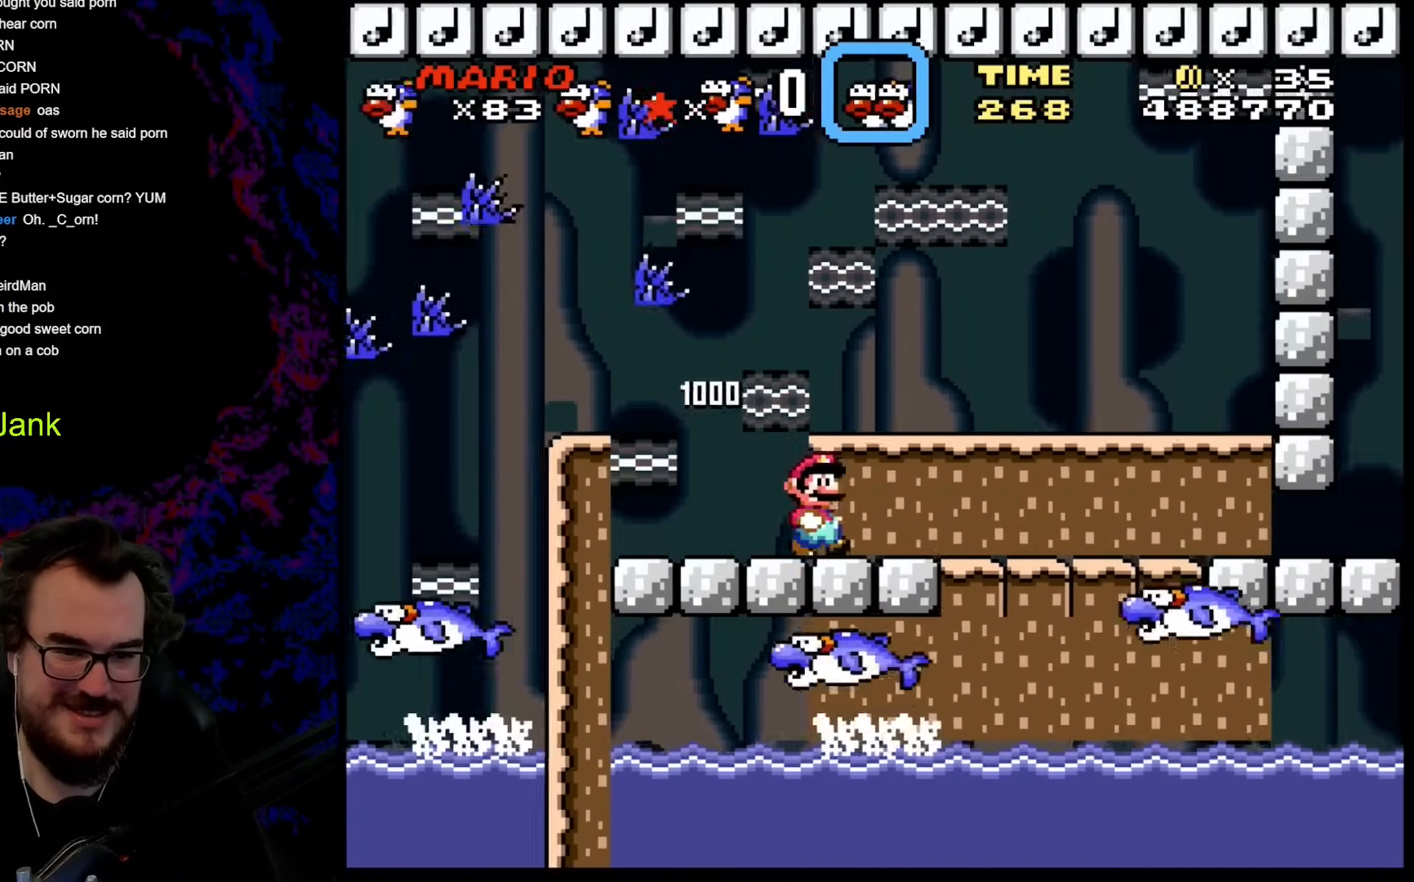
{"buttons": ["X", "DPAD_RIGHT"], "events": []}
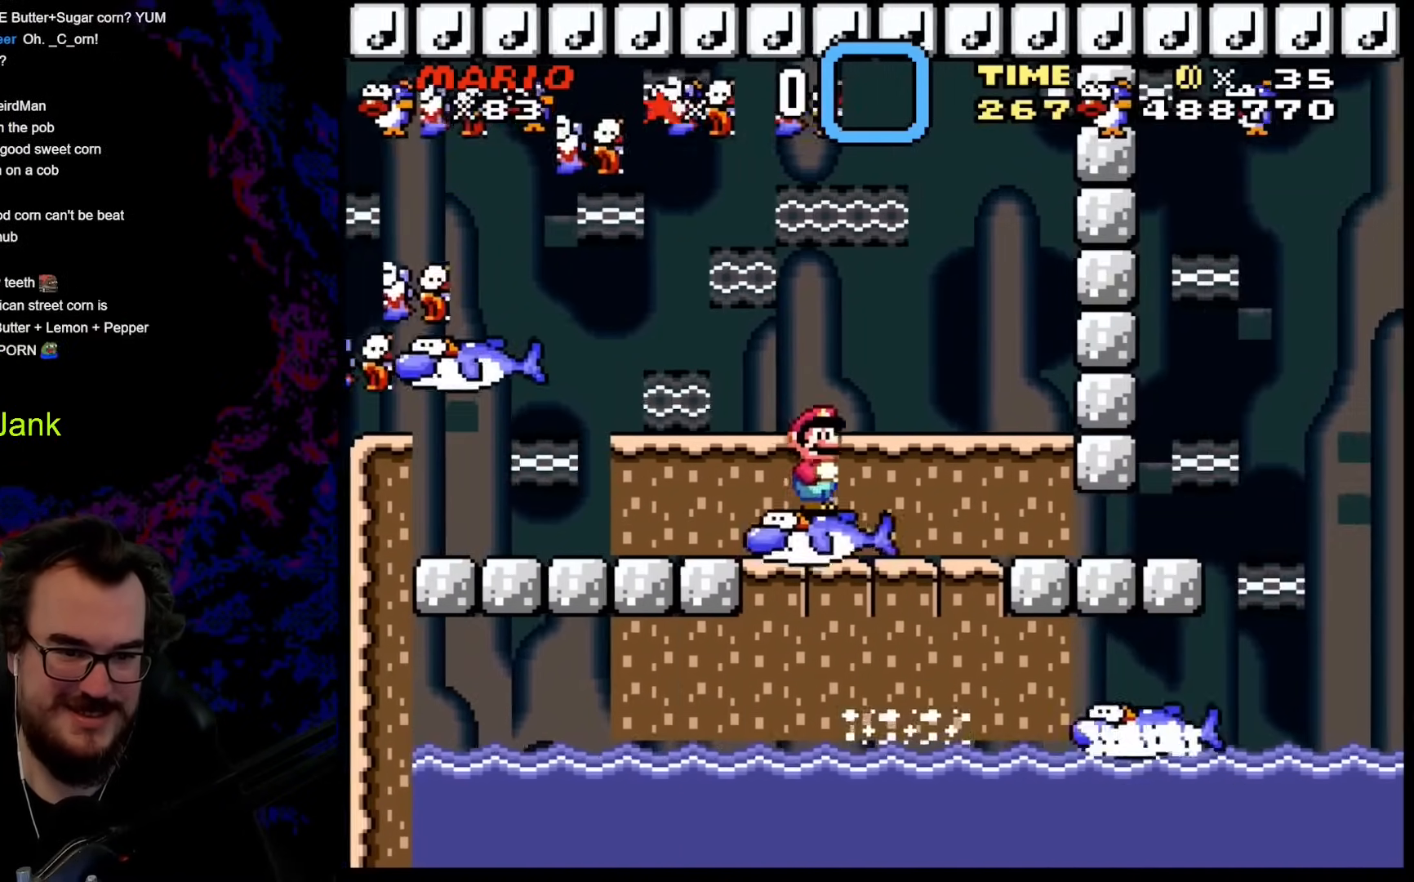
{"buttons": ["X", "DPAD_LEFT"], "events": [[291, "DPAD_DOWN", "down"], [308, "DPAD_DOWN", "up"], [308, "DPAD_LEFT", "down"], [308, "DPAD_RIGHT", "up"]]}
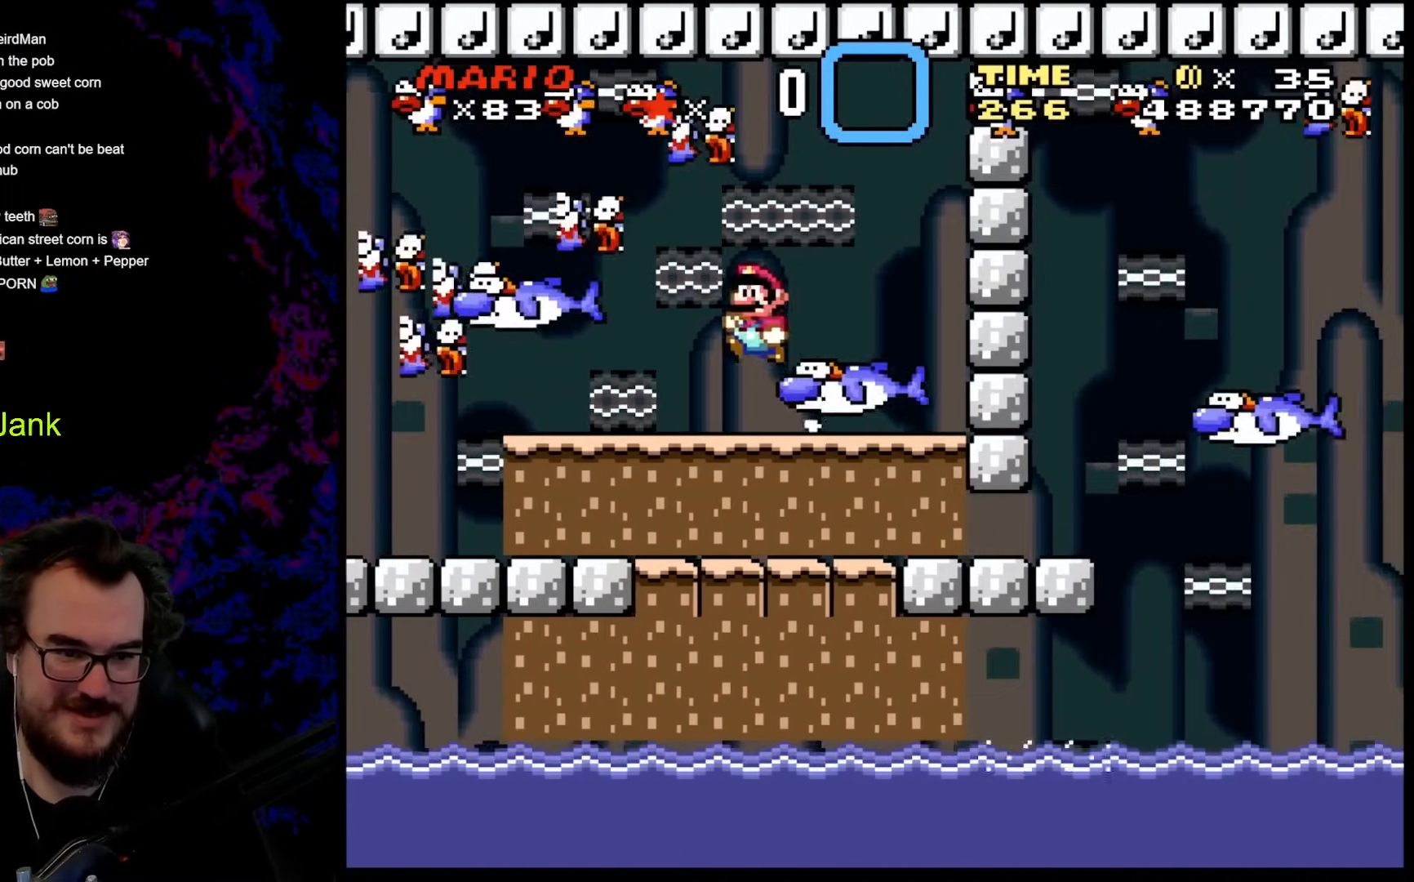
{"buttons": ["X", "DPAD_RIGHT"], "events": [[273, "DPAD_RIGHT", "down"], [290, "DPAD_LEFT", "up"]]}
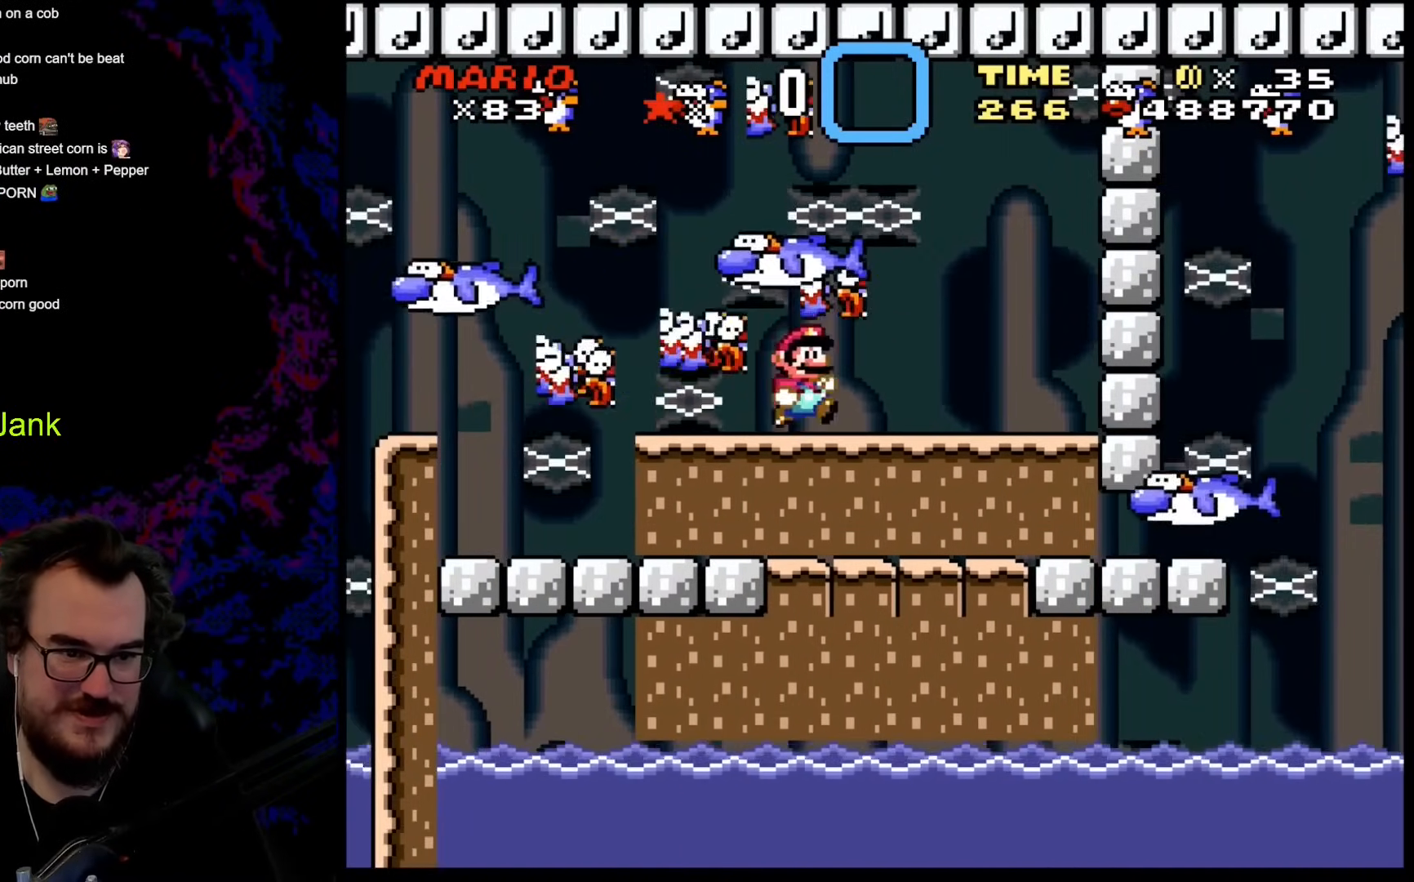
{"buttons": ["X", "DPAD_RIGHT"], "events": []}
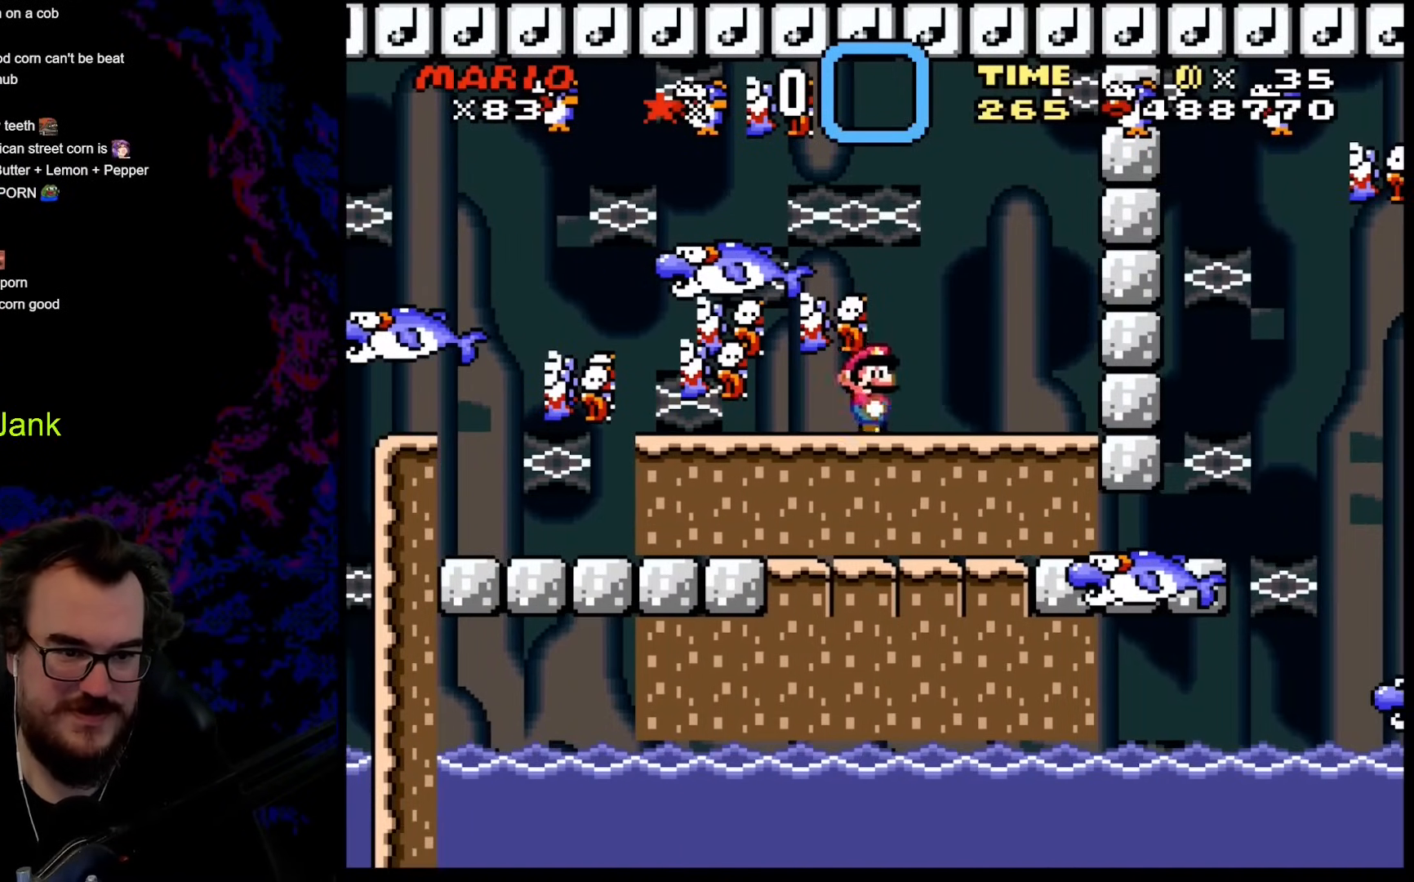
{"buttons": ["X", "DPAD_LEFT"], "events": [[257, "DPAD_LEFT", "down"], [257, "DPAD_RIGHT", "up"]]}
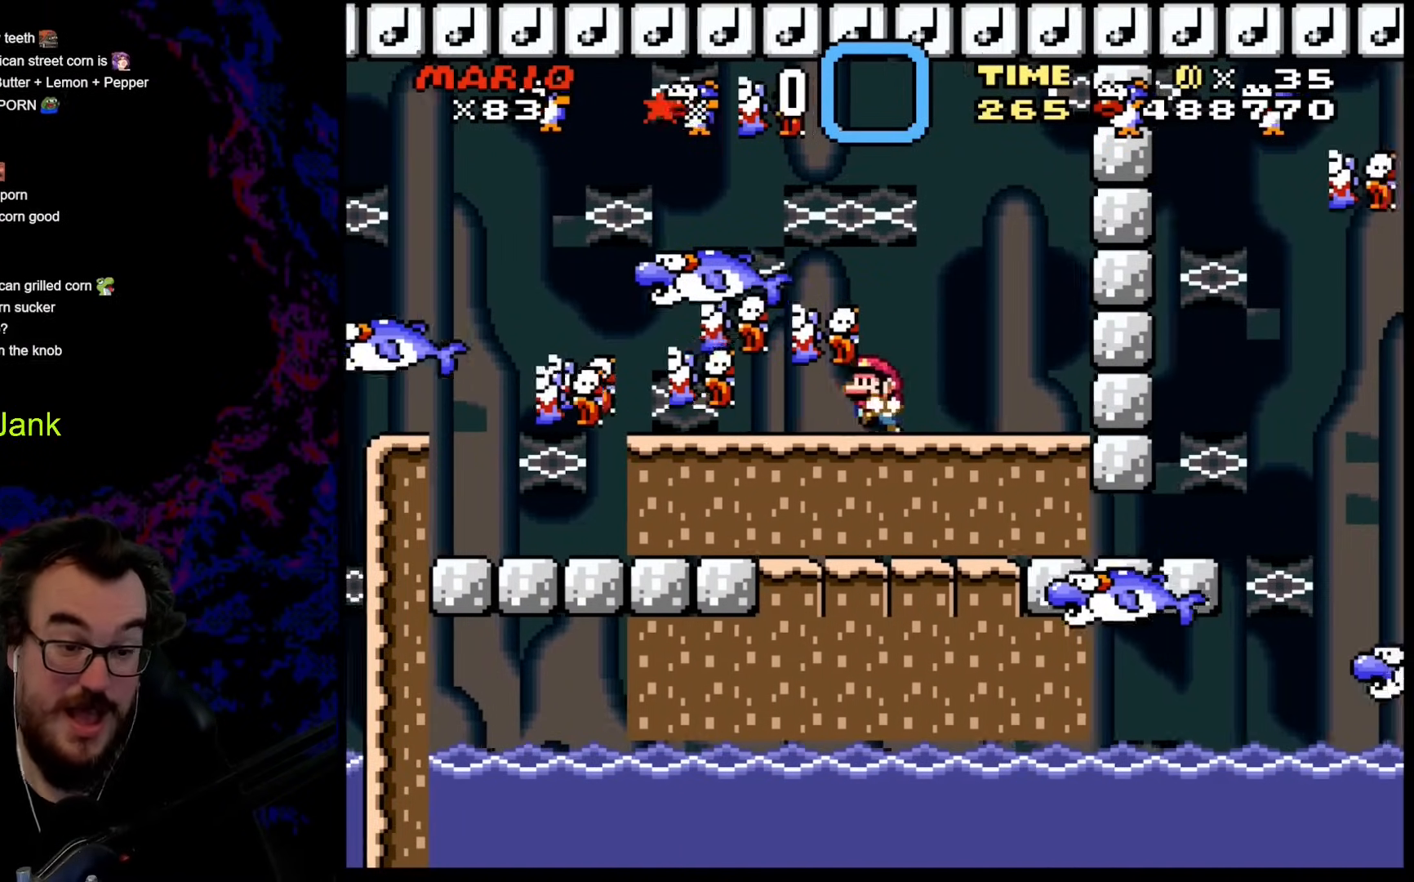
{"buttons": ["X", "DPAD_LEFT"], "events": []}
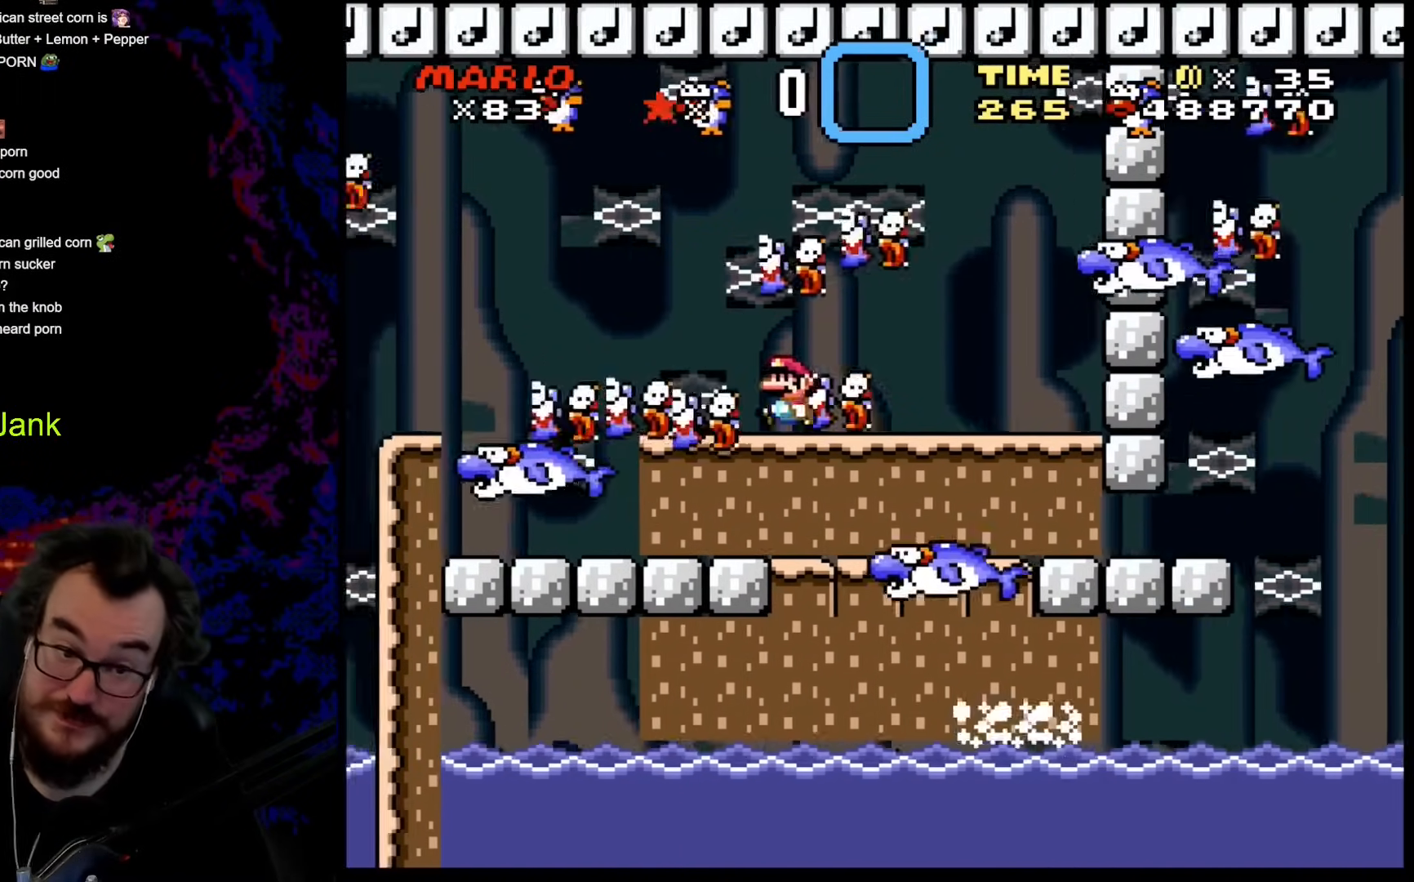
{"buttons": ["X", "DPAD_RIGHT"], "events": [[342, "DPAD_LEFT", "up"], [342, "DPAD_RIGHT", "down"]]}
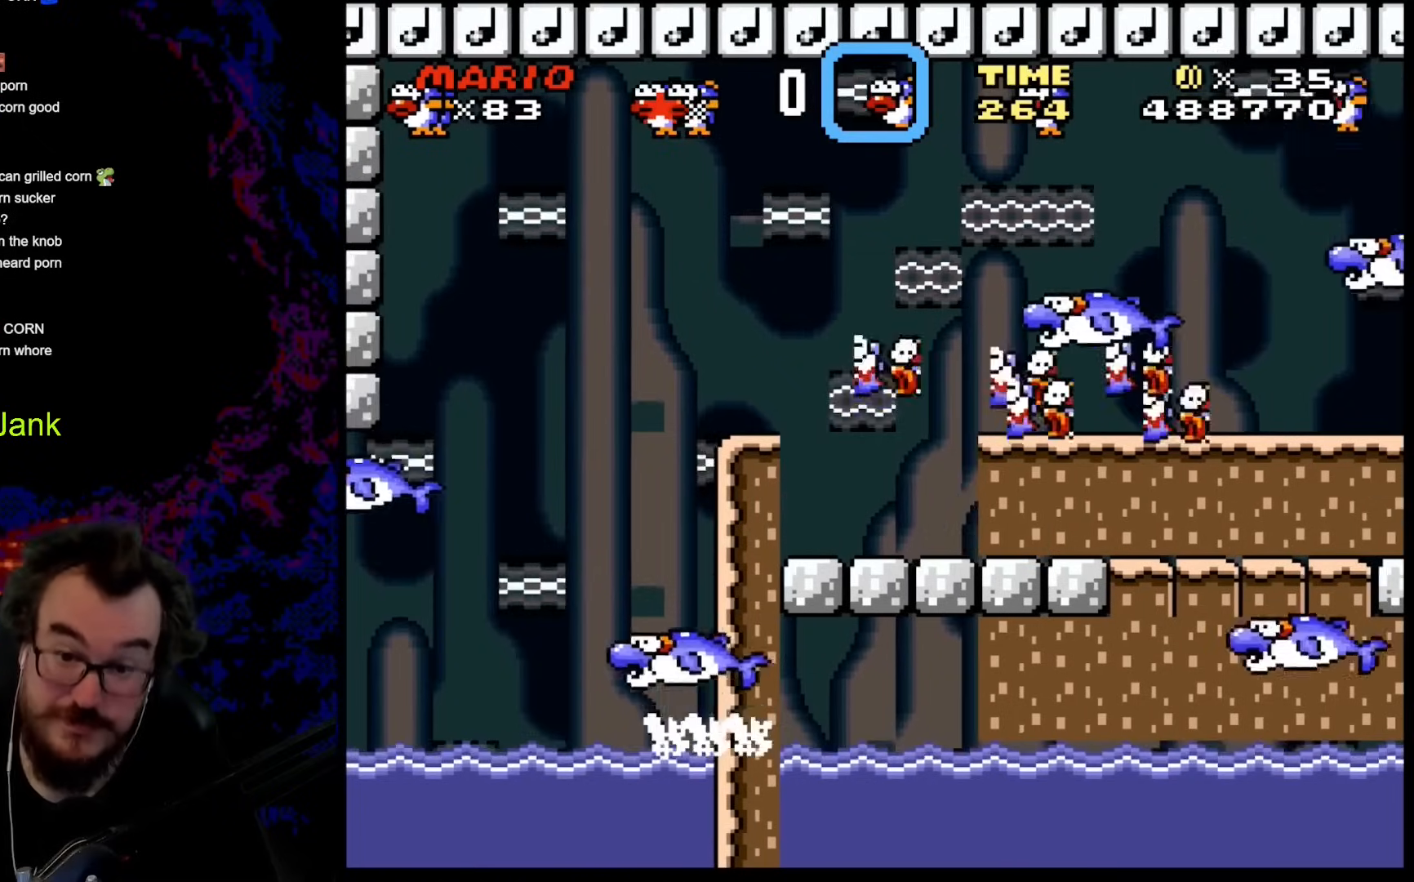
{"buttons": ["X"], "events": [[102, "DPAD_RIGHT", "up"]]}
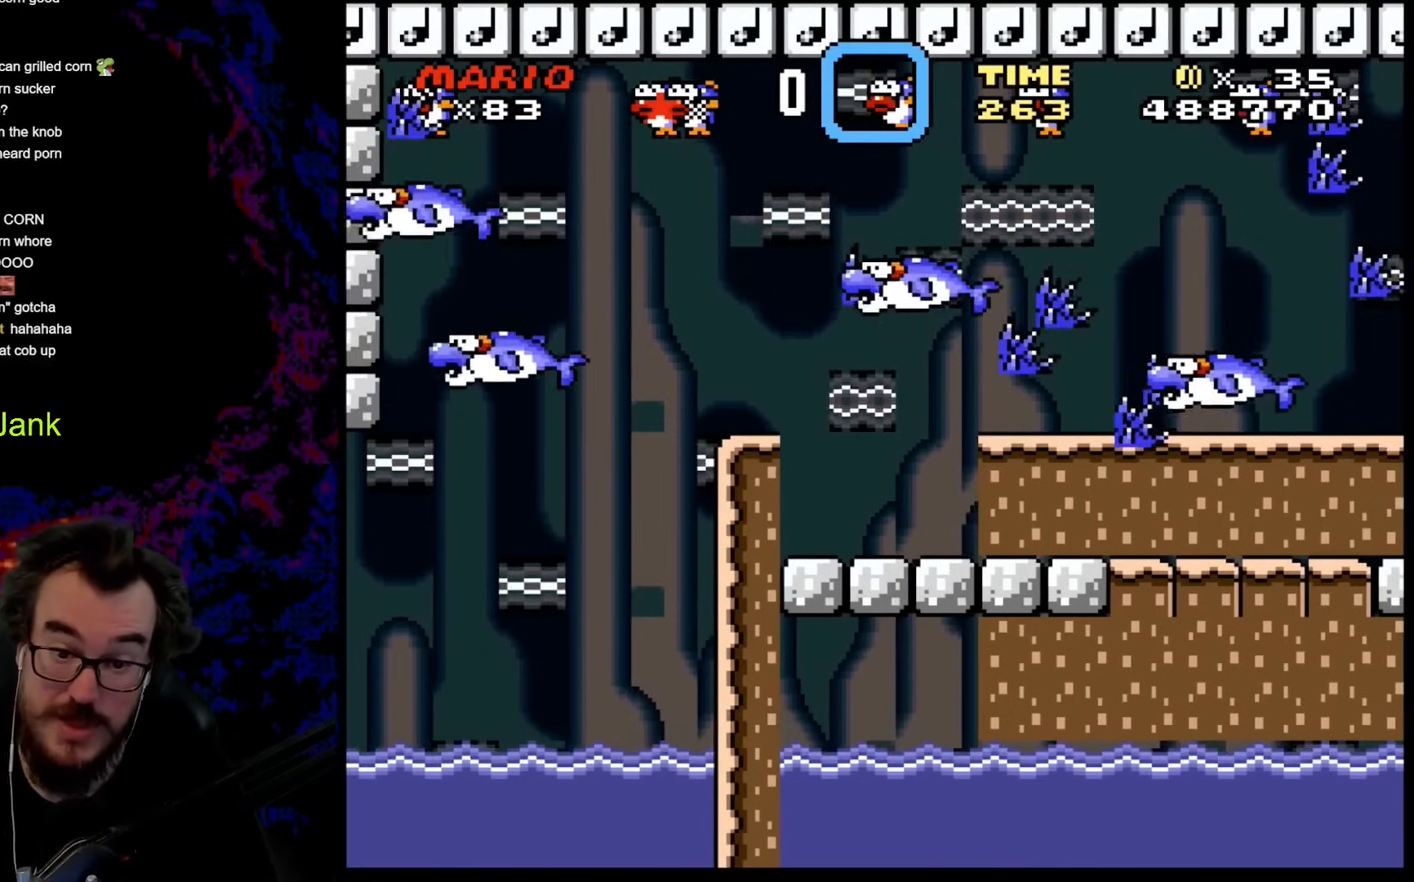
{"buttons": ["X", "DPAD_RIGHT"], "events": [[427, "DPAD_RIGHT", "down"]]}
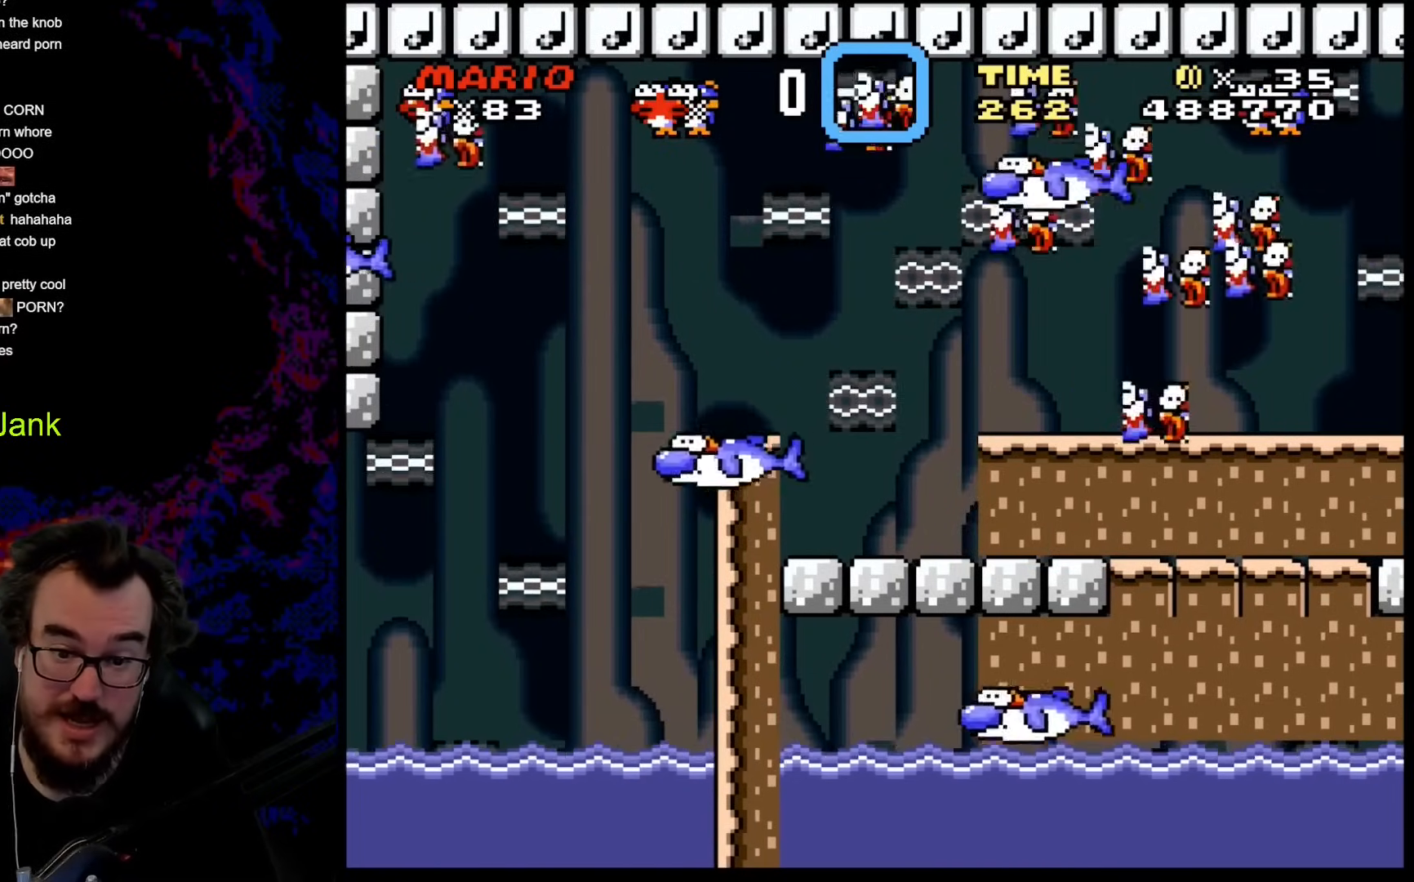
{"buttons": ["X", "DPAD_RIGHT"], "events": []}
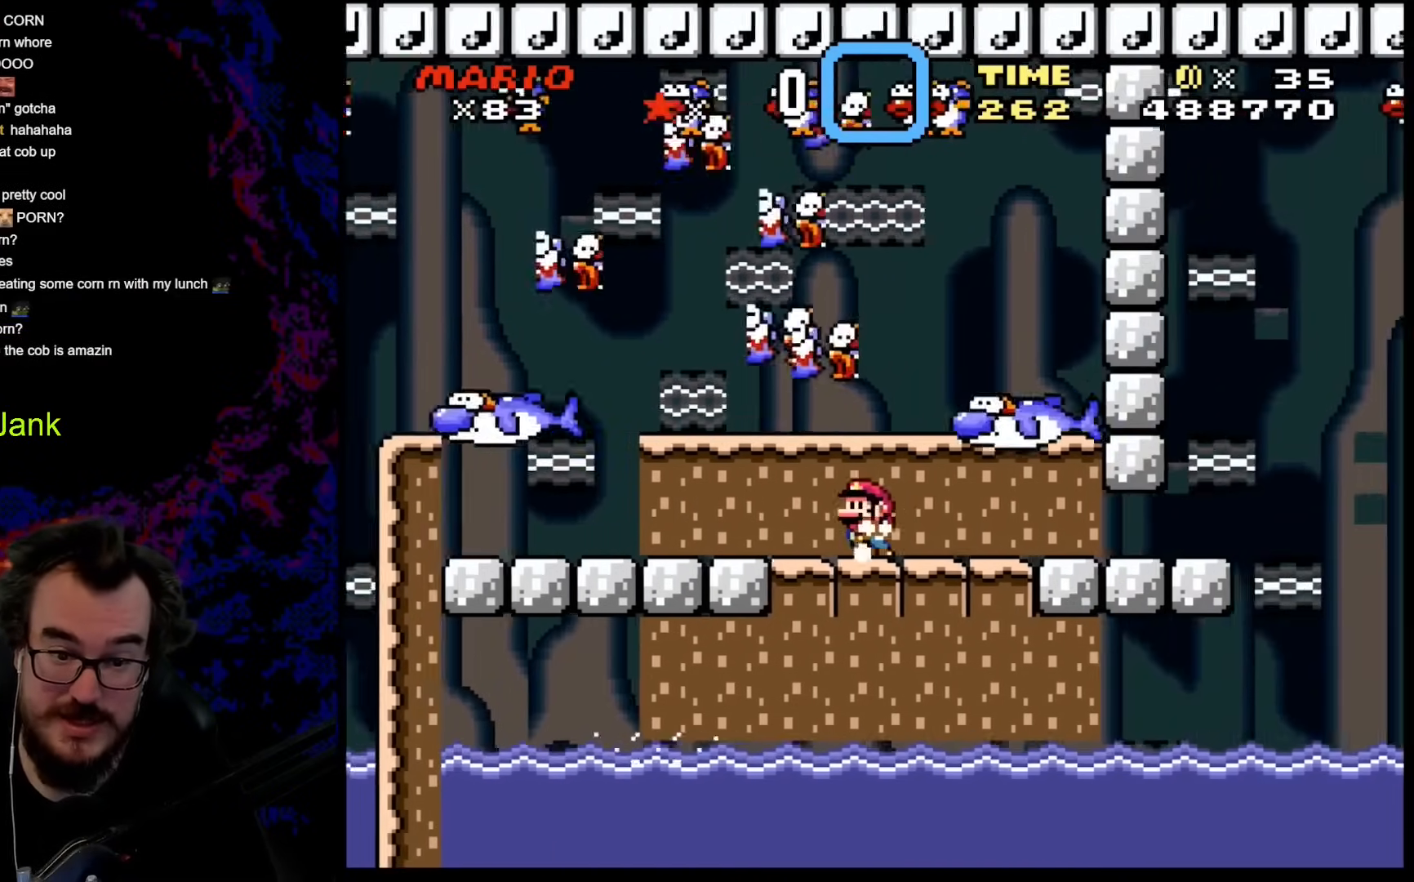
{"buttons": ["X", "DPAD_LEFT"], "events": [[17, "DPAD_DOWN", "down"], [51, "DPAD_DOWN", "up"], [51, "DPAD_LEFT", "down"], [51, "DPAD_RIGHT", "up"]]}
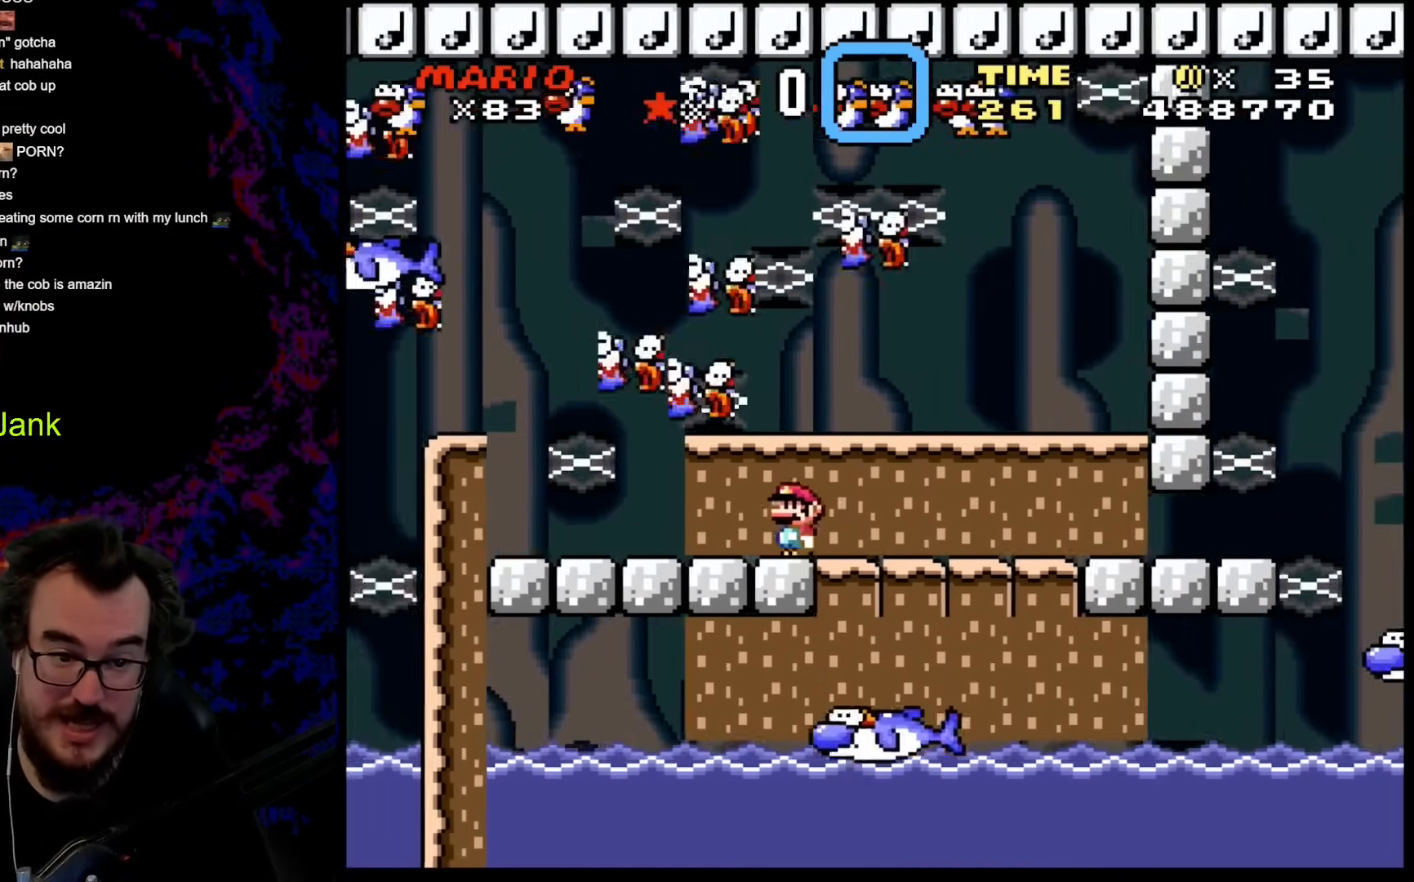
{"buttons": ["X", "DPAD_RIGHT"], "events": [[273, "DPAD_LEFT", "up"], [307, "DPAD_RIGHT", "down"]]}
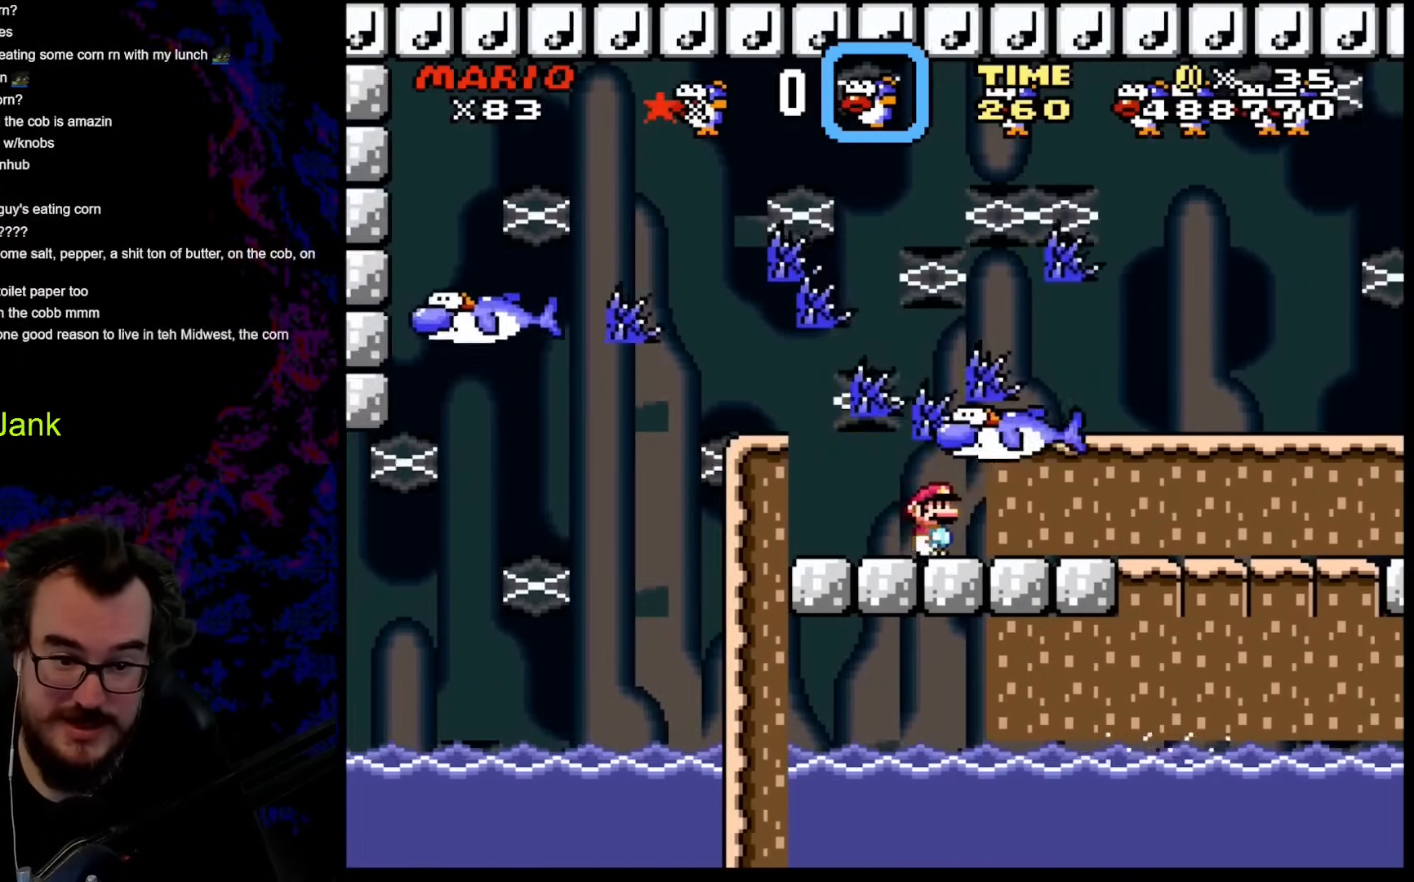
{"buttons": ["X", "DPAD_LEFT"], "events": [[444, "DPAD_DOWN", "down"], [444, "DPAD_LEFT", "down"], [444, "DPAD_RIGHT", "up"], [462, "DPAD_DOWN", "up"]]}
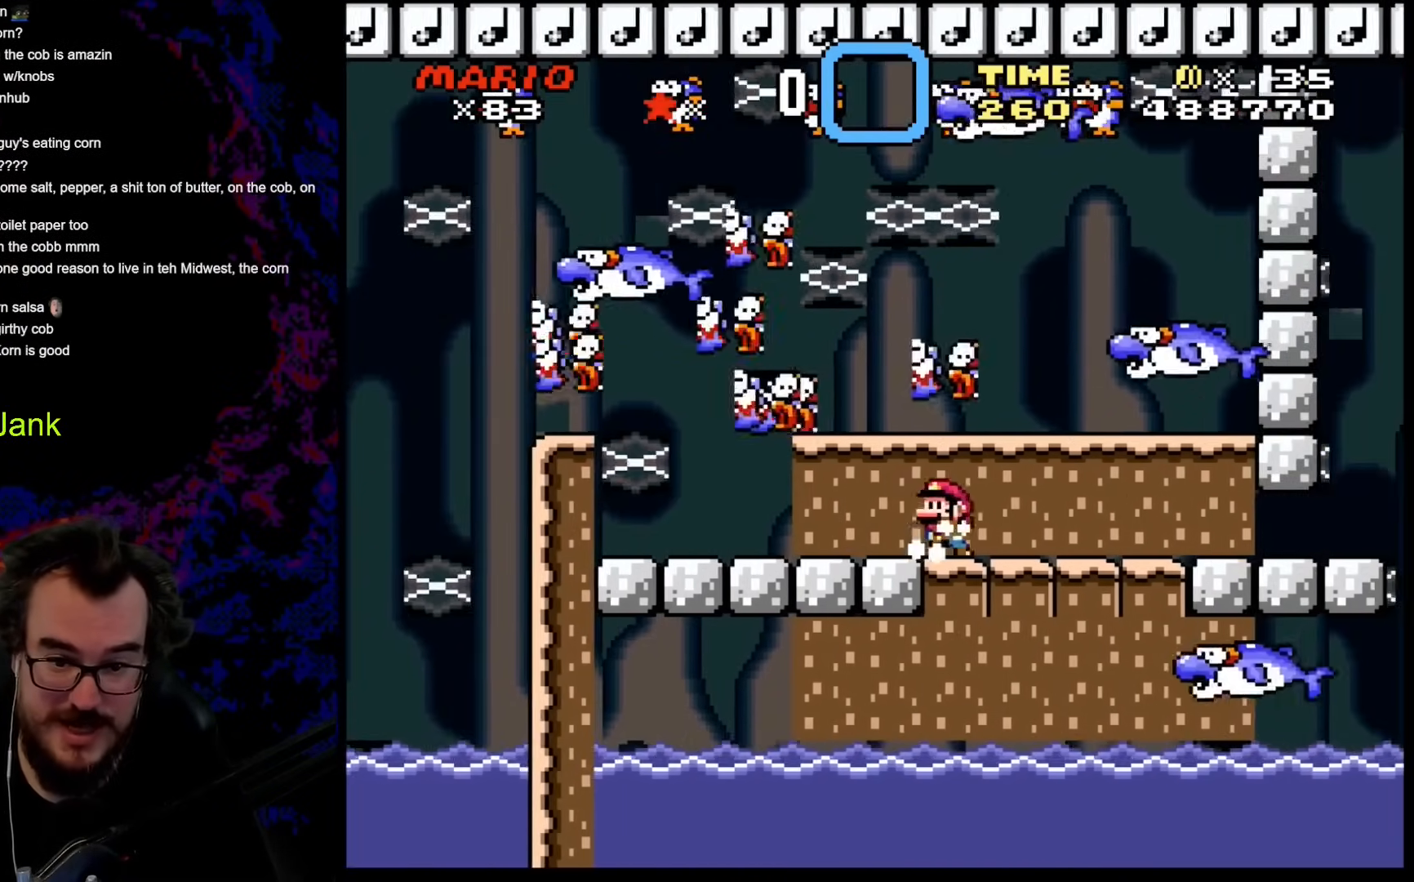
{"buttons": ["X", "DPAD_RIGHT"], "events": [[153, "DPAD_LEFT", "up"], [170, "DPAD_RIGHT", "down"]]}
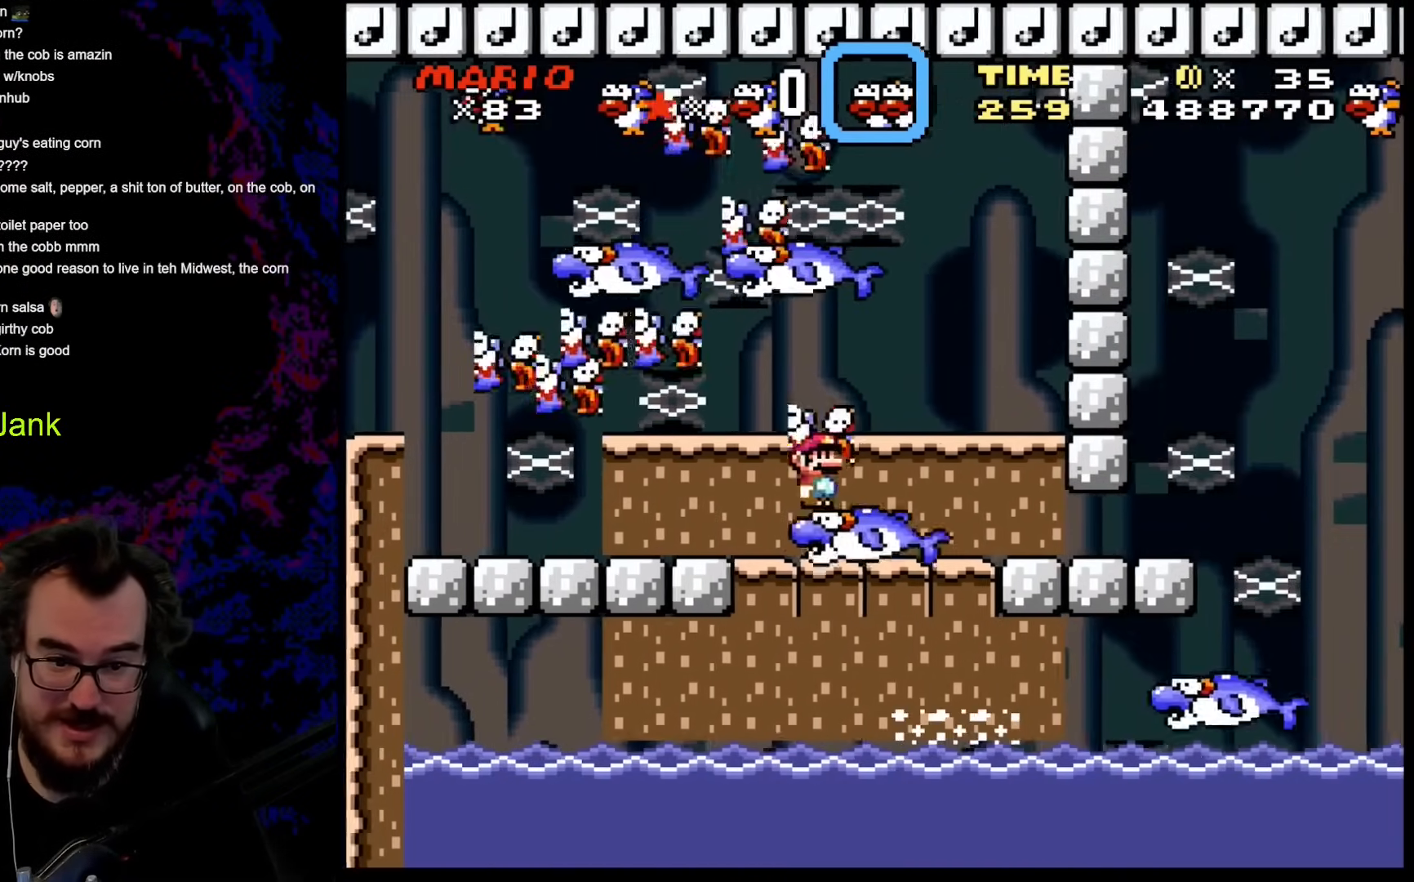
{"buttons": ["X", "DPAD_RIGHT"], "events": []}
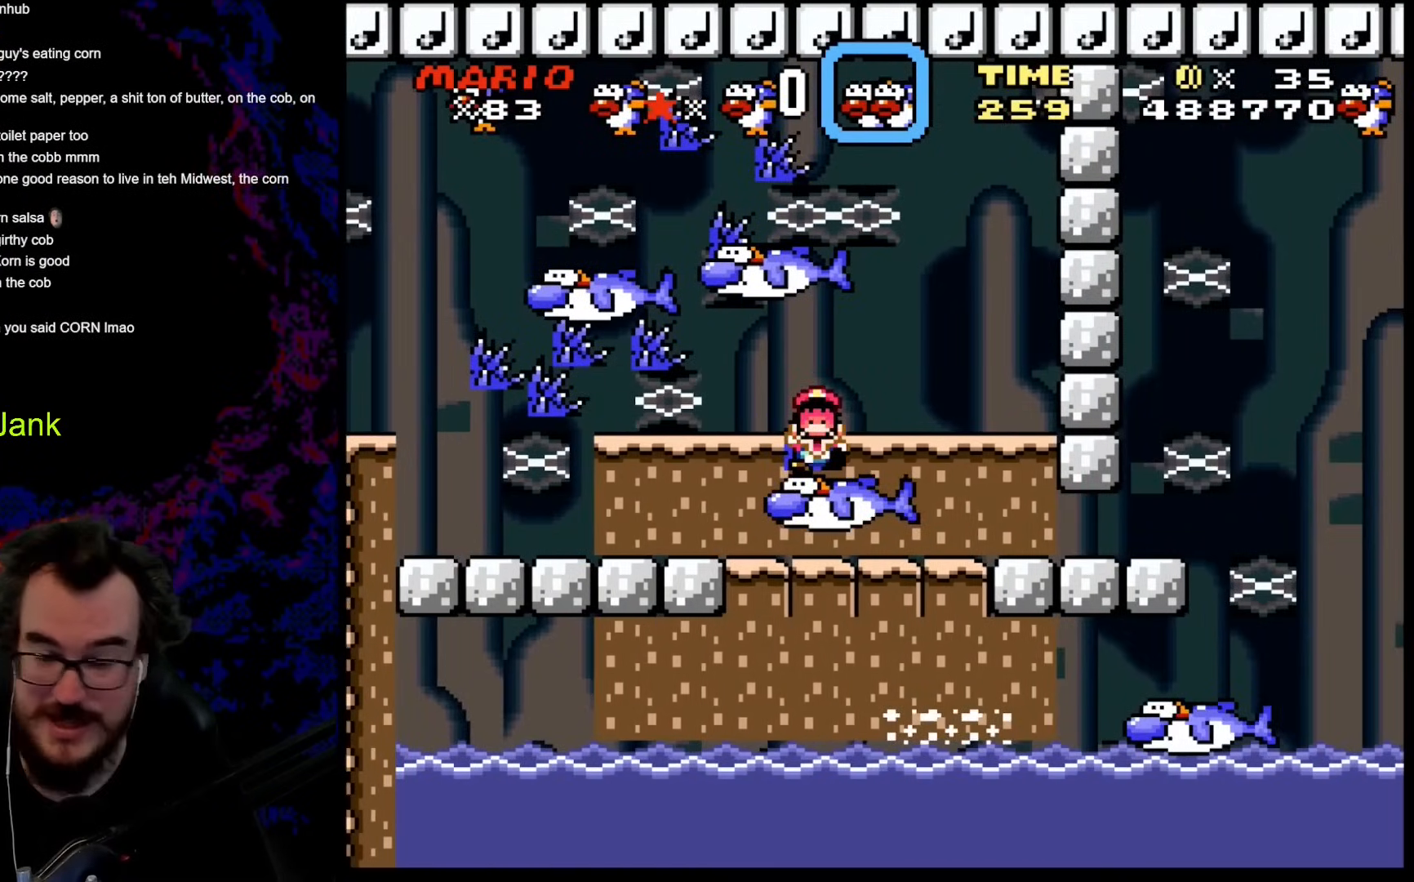
{"buttons": [], "events": [[18, "X", "up"], [52, "DPAD_RIGHT", "up"]]}
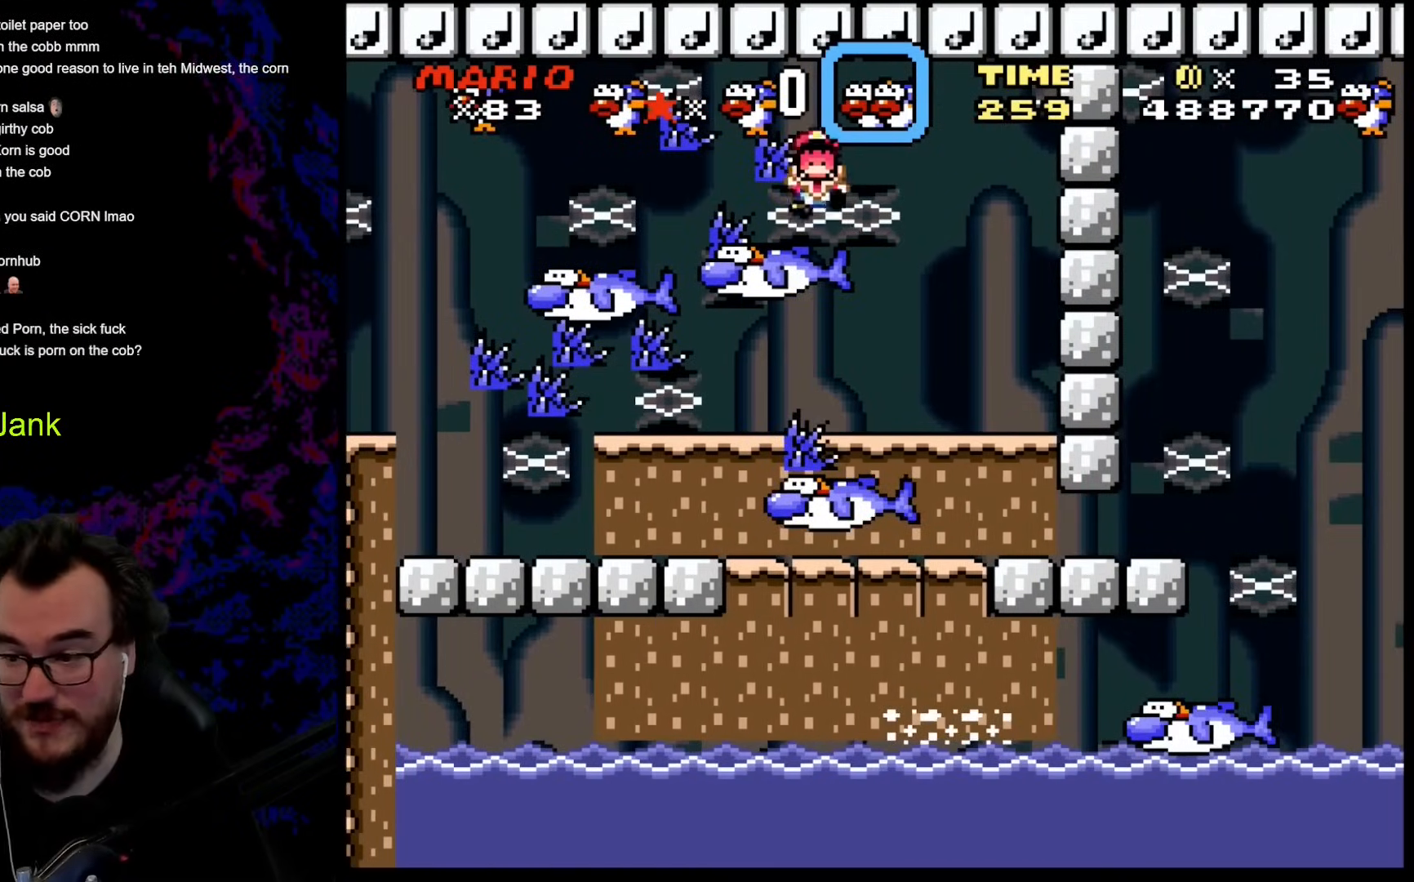
{"buttons": [], "events": []}
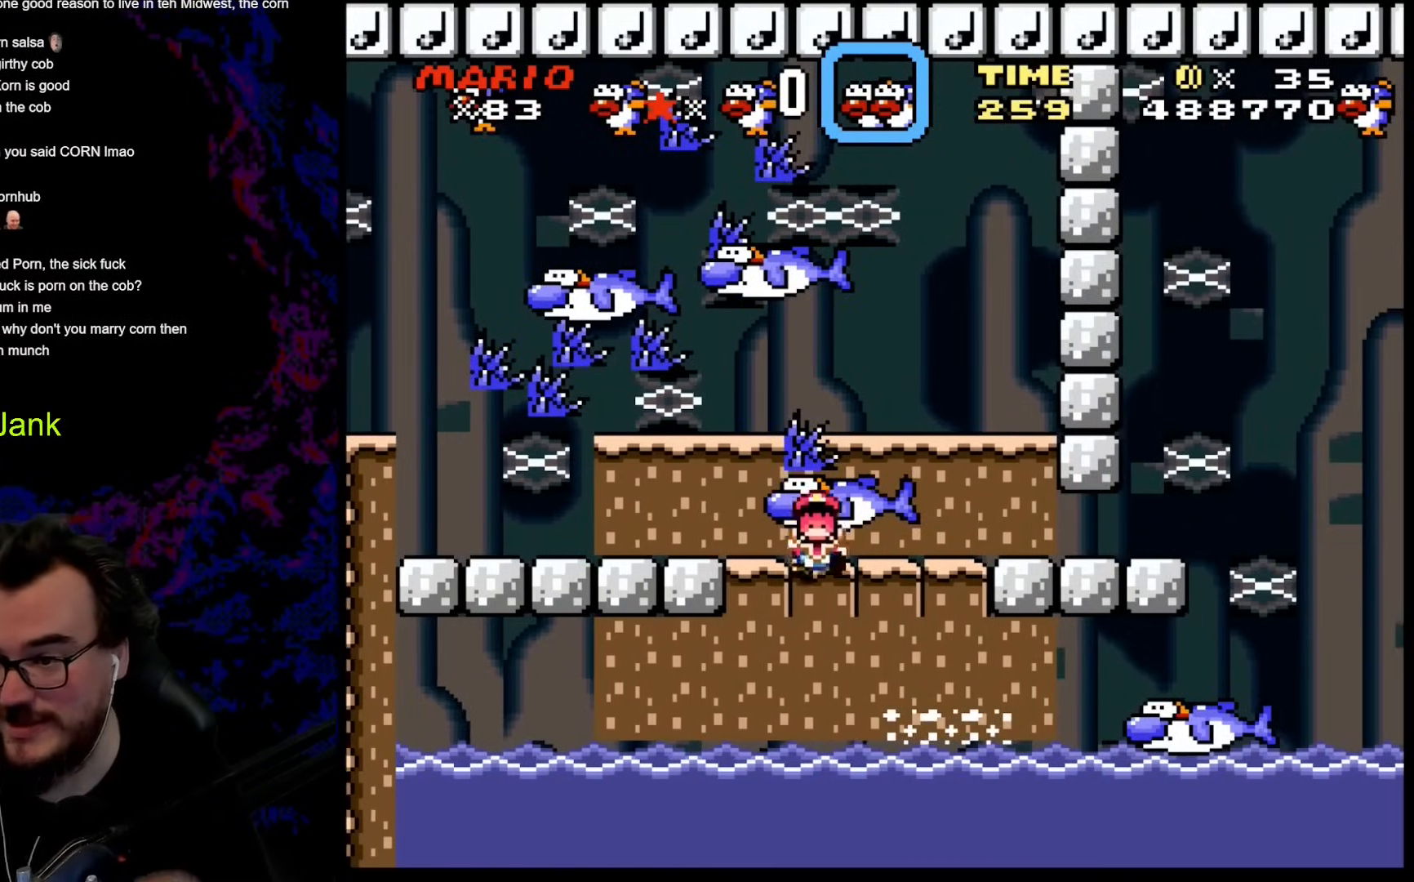
{"buttons": [], "events": []}
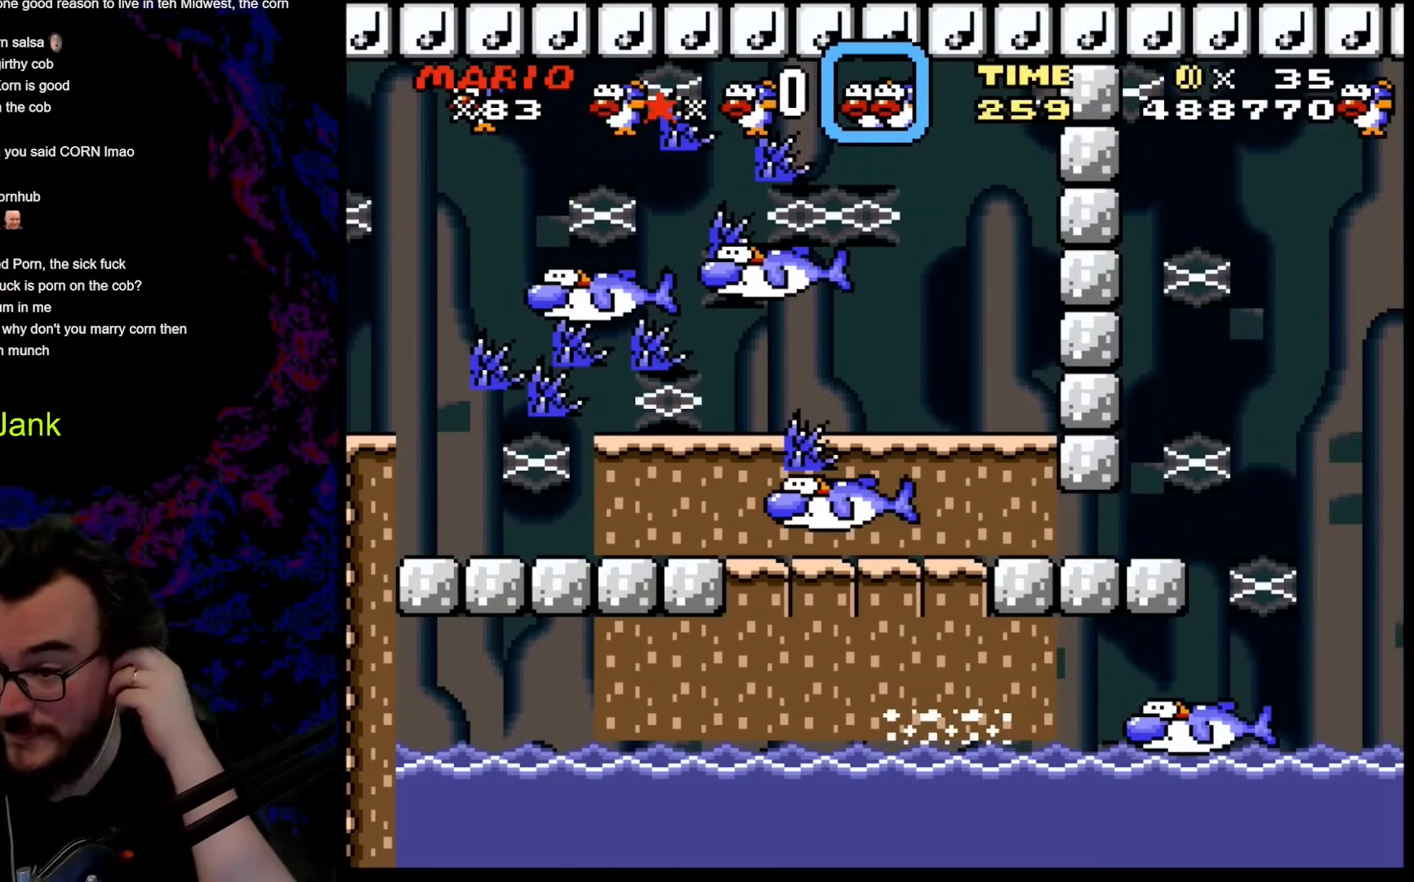
{"buttons": [], "events": []}
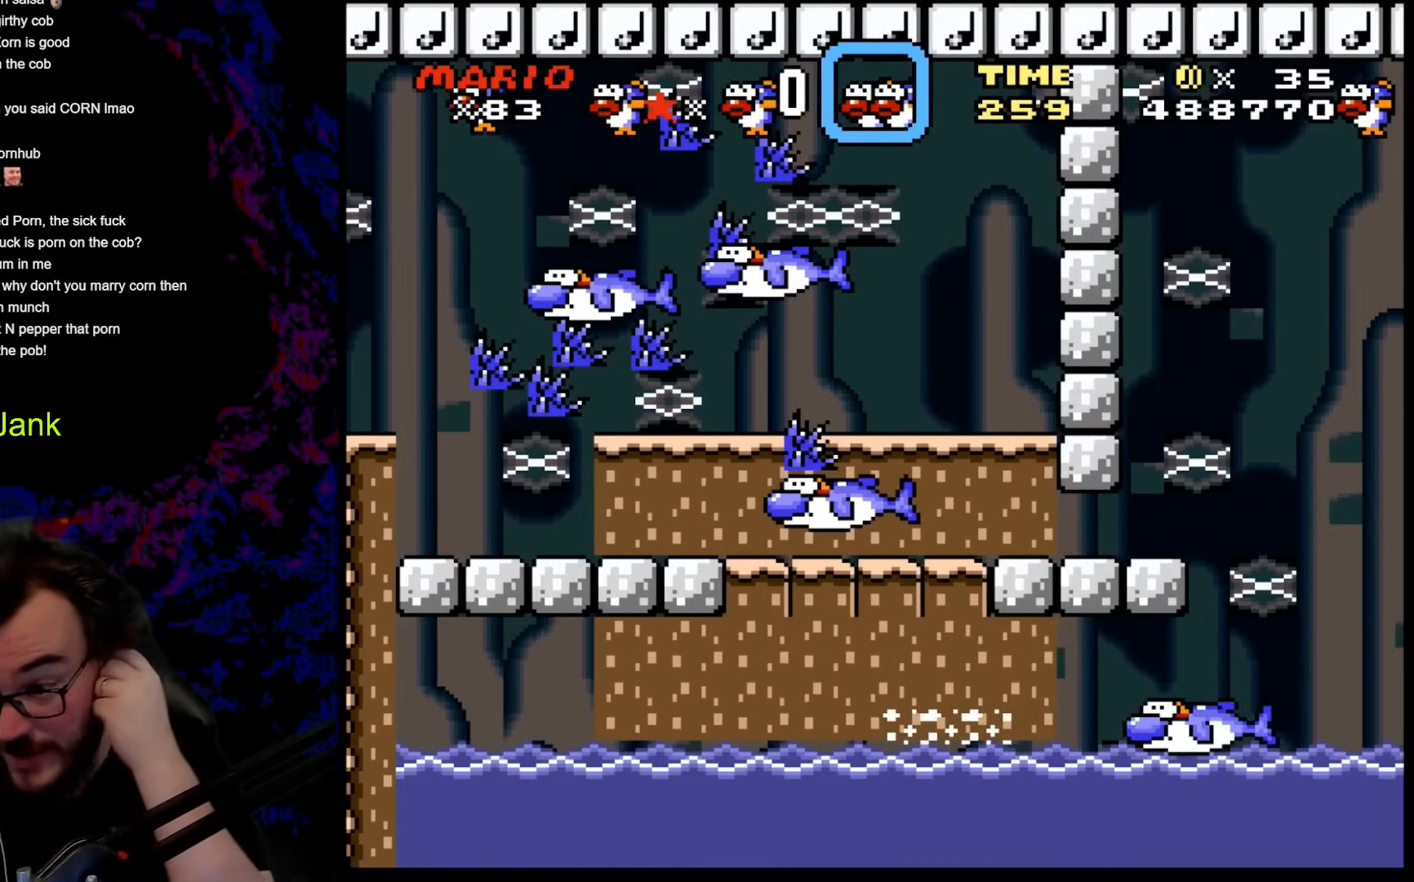
{"buttons": ["B", "Y"], "events": [[461, "B", "down"], [461, "Y", "down"]]}
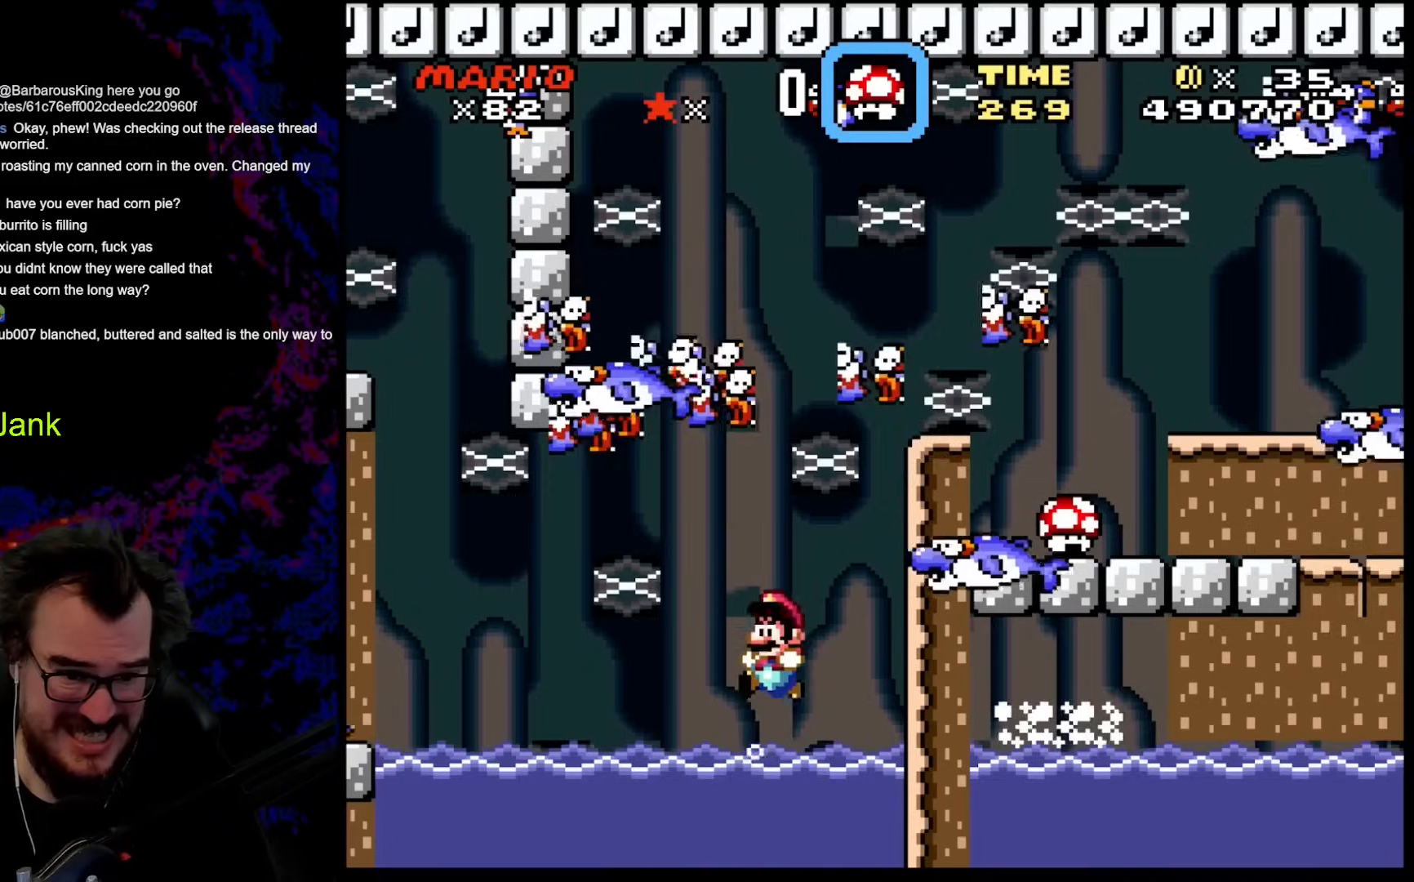
{"buttons": ["B", "Y", "DPAD_UP"], "events": [[137, "B", "up"], [137, "DPAD_RIGHT", "down"], [137, "DPAD_UP", "down"], [325, "B", "down"], [513, "DPAD_RIGHT", "up"]]}
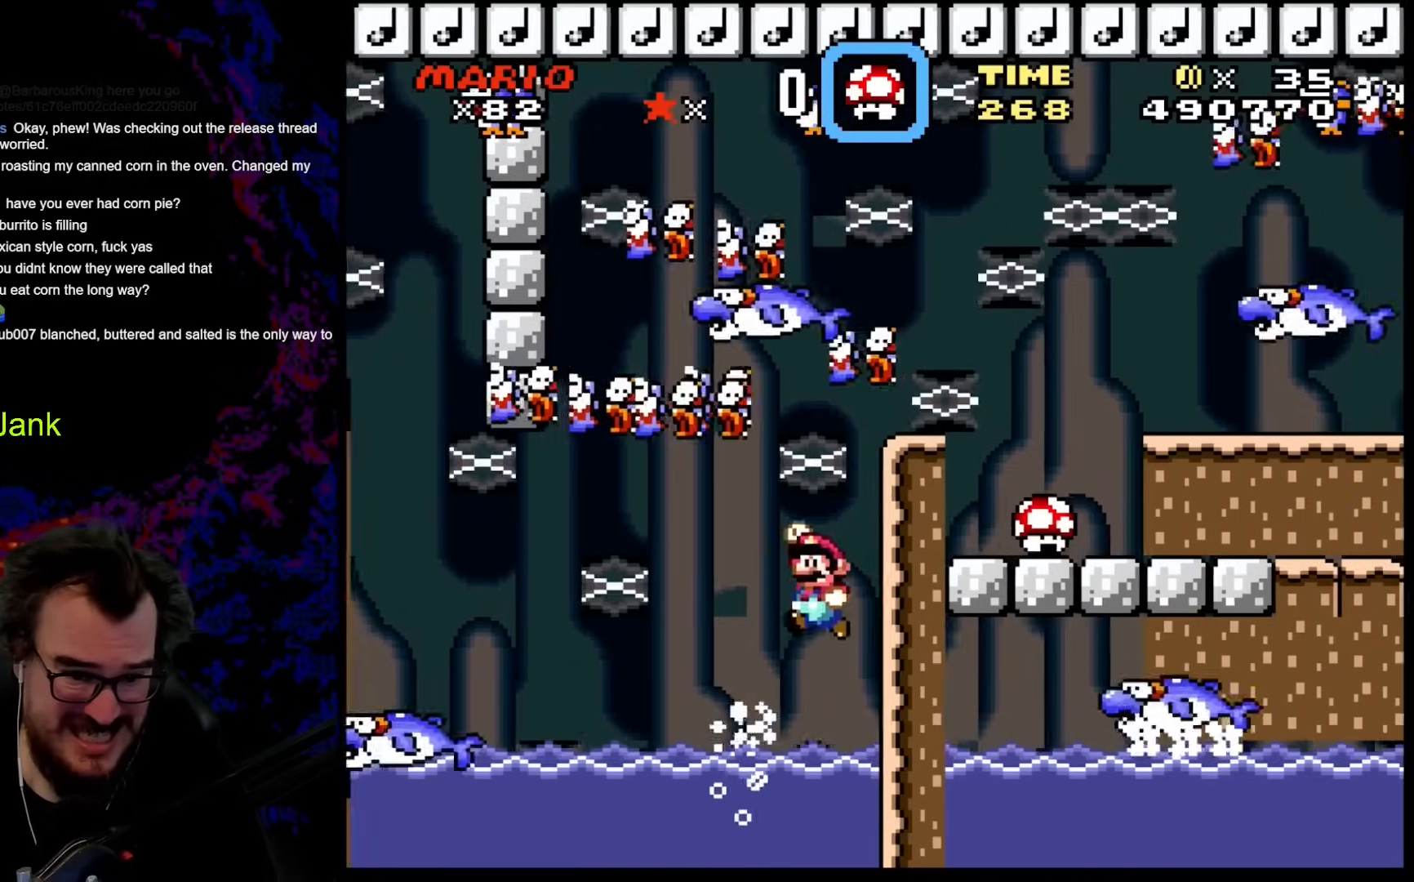
{"buttons": ["Y", "DPAD_UP", "DPAD_LEFT"], "events": [[17, "DPAD_LEFT", "down"], [119, "DPAD_LEFT", "up"], [136, "DPAD_RIGHT", "down"], [136, "DPAD_UP", "up"], [290, "DPAD_UP", "down"], [307, "DPAD_LEFT", "down"], [307, "DPAD_RIGHT", "up"], [324, "DPAD_UP", "up"], [393, "B", "up"], [444, "DPAD_UP", "down"]]}